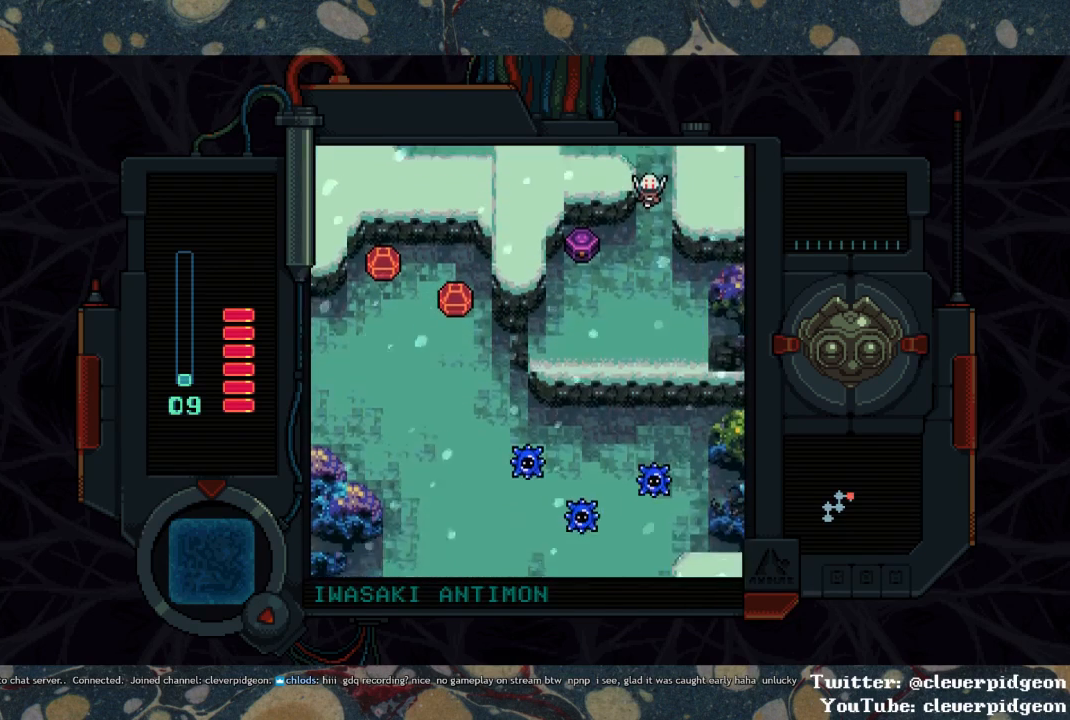
Gameplay with a controller (PlayStation layout); each line is a JSON object with the inputs held at the frame after it. "events" lists button and stick changes between this image and that frame as [ms after this image, input, new state], when the widget could be followed in between. Not read: START.
{"buttons": ["DPAD_LEFT"], "left_stick": "center", "right_stick": "center", "events": [[317, "DPAD_LEFT", "down"], [367, "DPAD_DOWN", "up"]]}
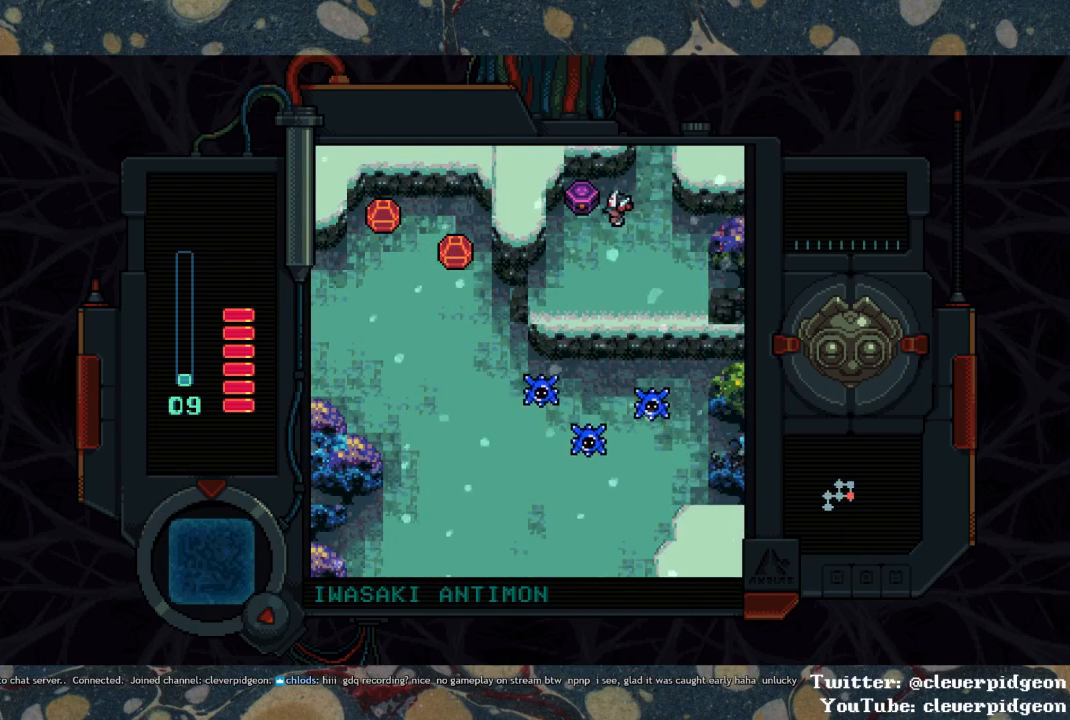
{"buttons": ["DPAD_DOWN", "DPAD_LEFT"], "left_stick": "center", "right_stick": "center", "events": [[100, "TRIANGLE", "down"], [150, "TRIANGLE", "up"], [183, "DPAD_DOWN", "down"], [200, "DPAD_LEFT", "up"], [350, "DPAD_LEFT", "down"]]}
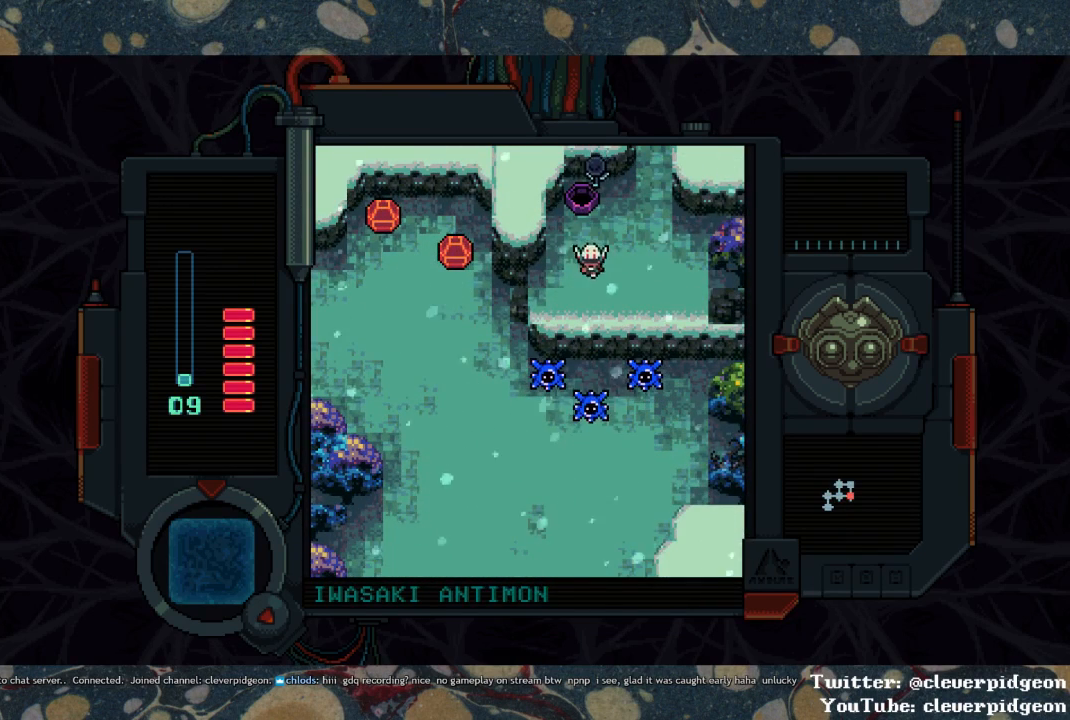
{"buttons": ["DPAD_DOWN"], "left_stick": "center", "right_stick": "center", "events": [[33, "DPAD_DOWN", "up"], [50, "DPAD_DOWN", "down"], [450, "DPAD_LEFT", "up"]]}
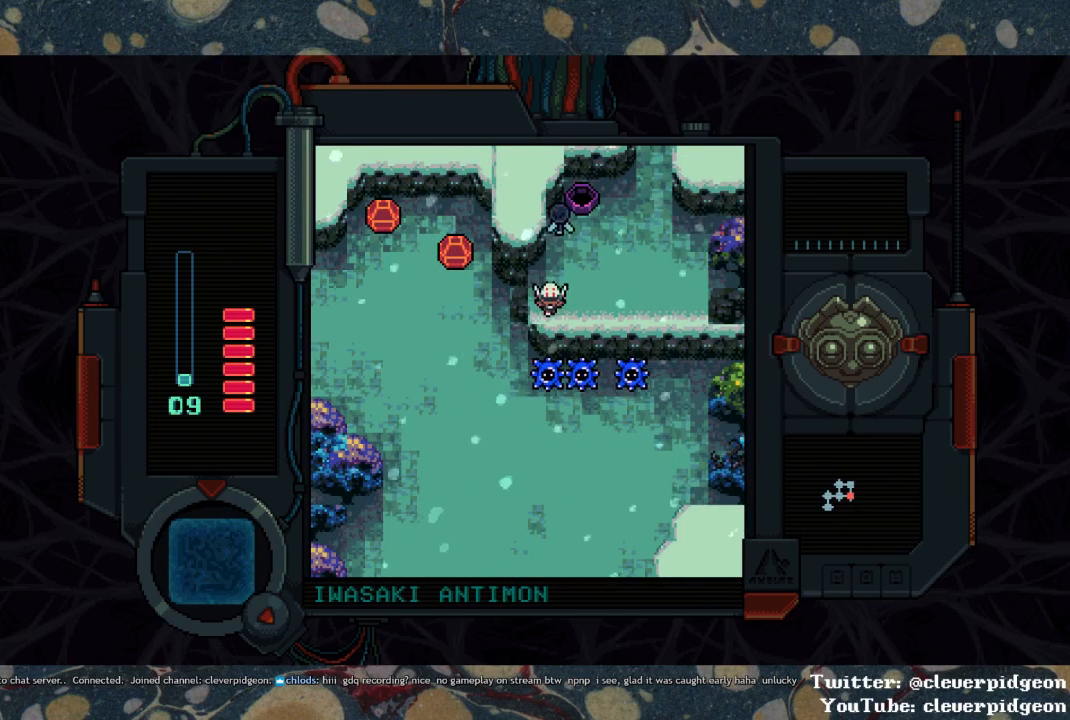
{"buttons": ["DPAD_LEFT"], "left_stick": "center", "right_stick": "center", "events": [[250, "DPAD_LEFT", "down"], [450, "DPAD_DOWN", "up"]]}
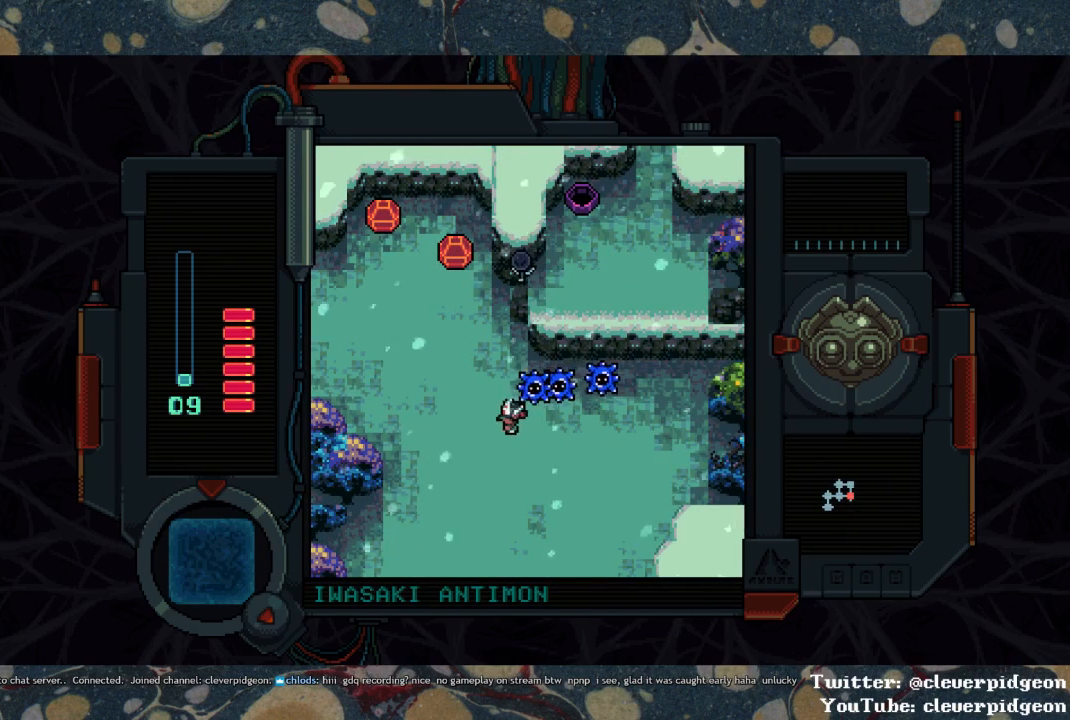
{"buttons": ["DPAD_UP", "DPAD_LEFT"], "left_stick": "center", "right_stick": "center", "events": [[167, "DPAD_UP", "down"]]}
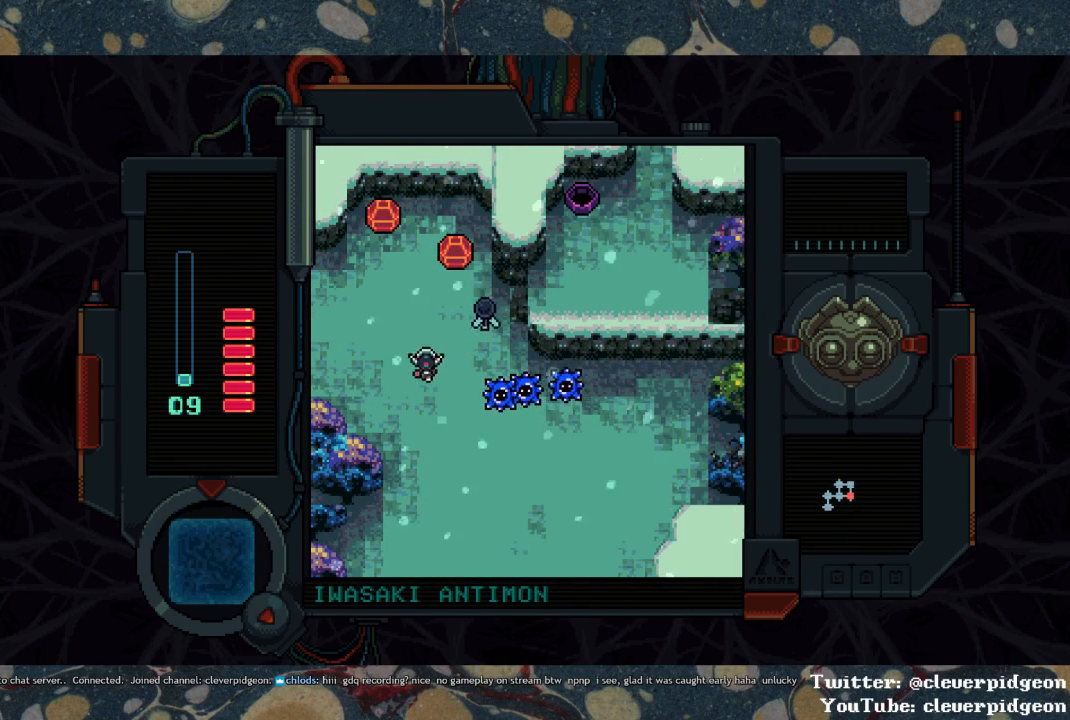
{"buttons": ["DPAD_LEFT"], "left_stick": "center", "right_stick": "center", "events": [[50, "DPAD_UP", "up"]]}
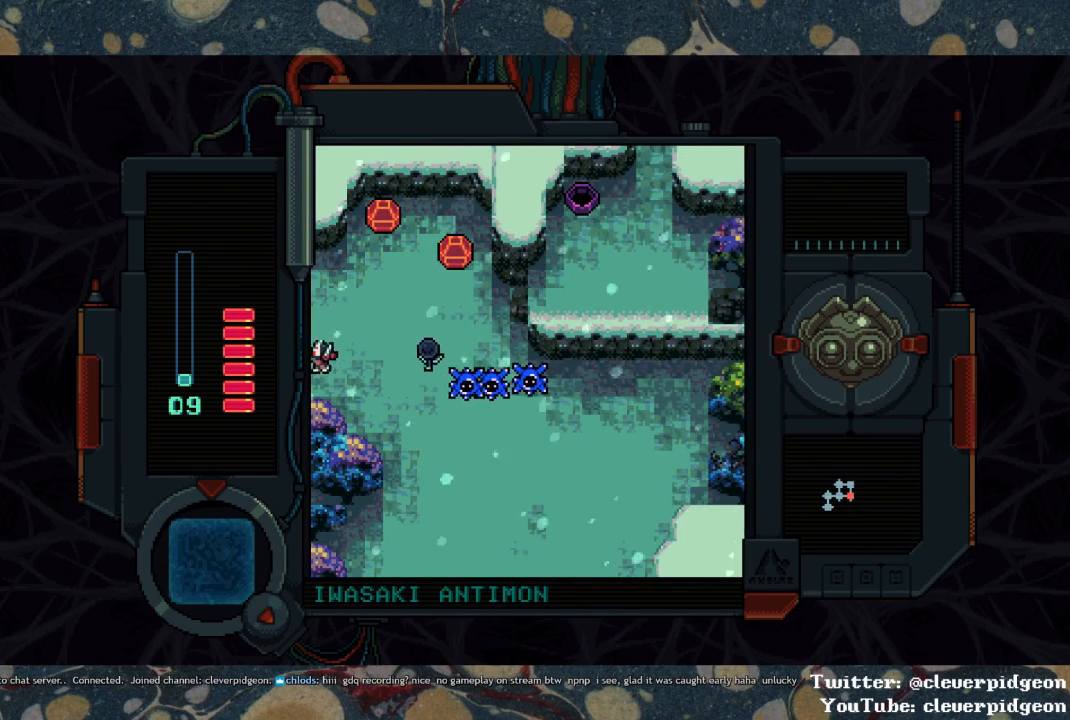
{"buttons": ["DPAD_LEFT"], "left_stick": "center", "right_stick": "center", "events": []}
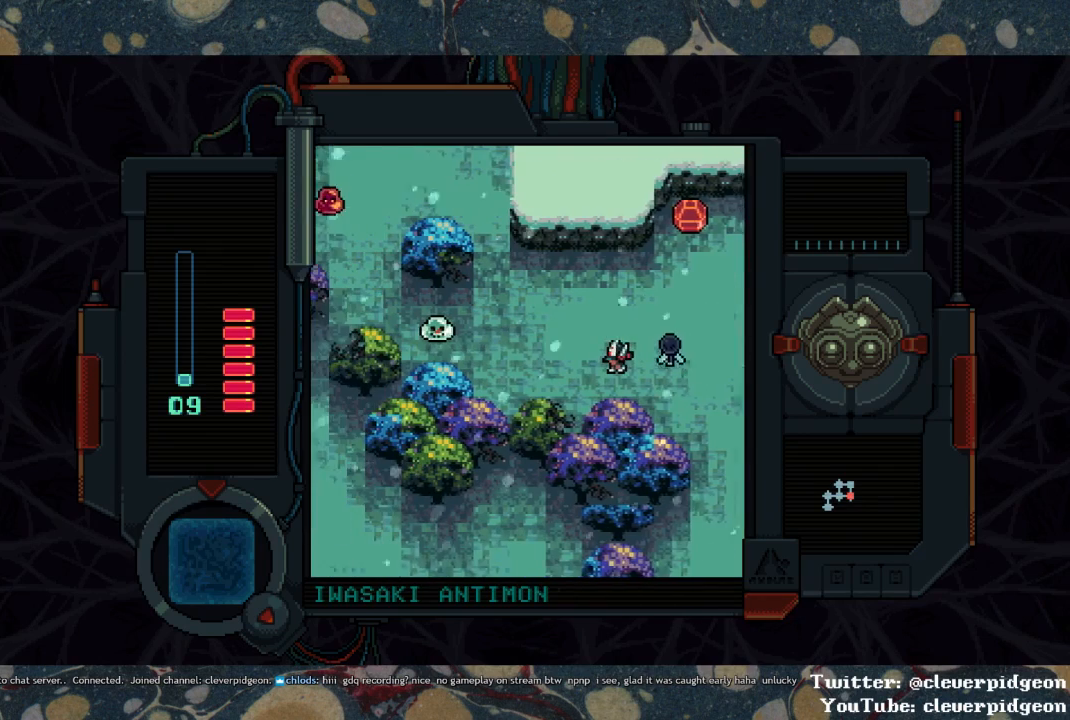
{"buttons": ["DPAD_LEFT"], "left_stick": "center", "right_stick": "center", "events": [[233, "DPAD_UP", "down"], [450, "DPAD_UP", "up"]]}
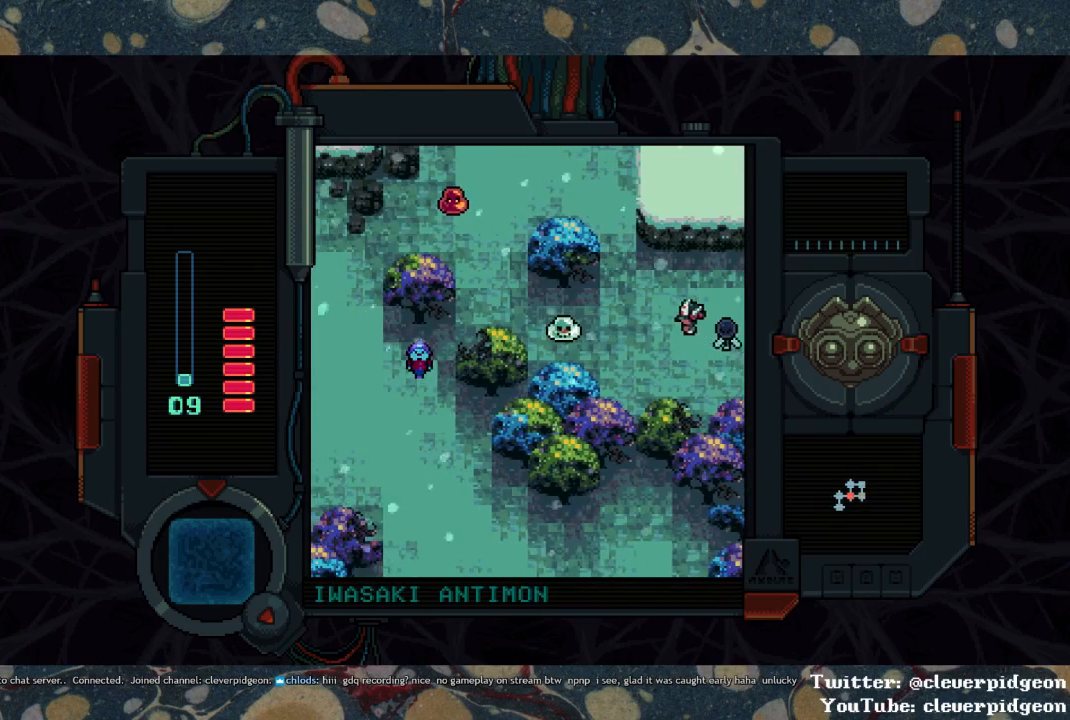
{"buttons": ["DPAD_LEFT"], "left_stick": "center", "right_stick": "center", "events": [[67, "SQUARE", "down"], [367, "SQUARE", "up"]]}
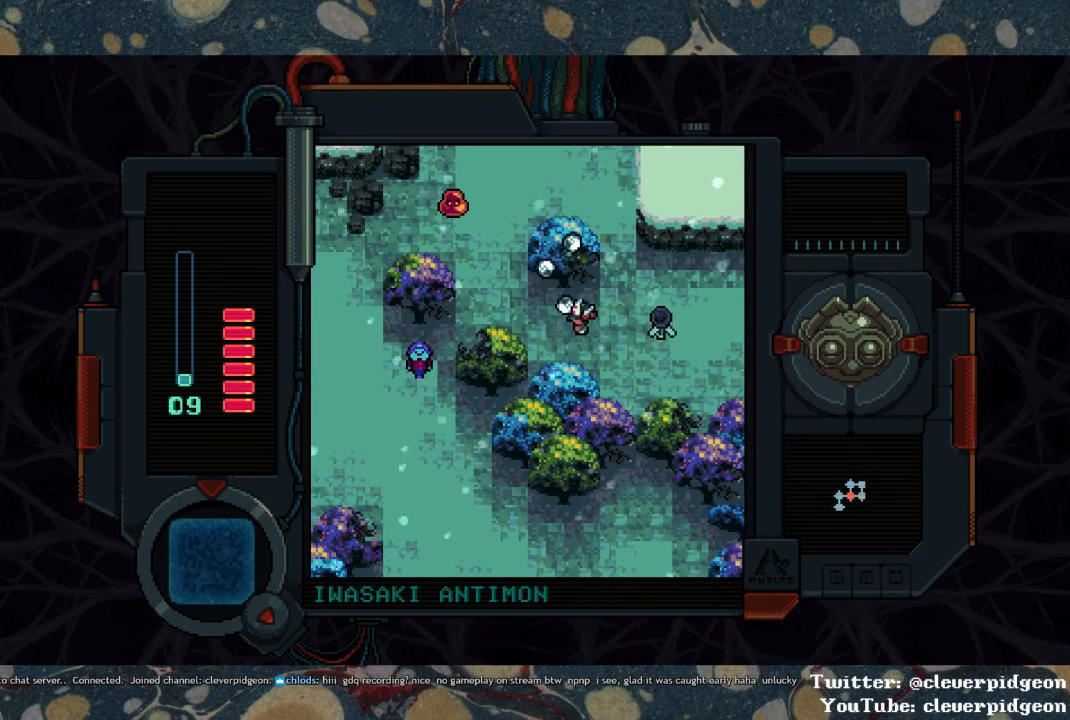
{"buttons": ["DPAD_UP", "DPAD_LEFT"], "left_stick": "center", "right_stick": "center", "events": [[133, "DPAD_UP", "down"], [333, "DPAD_UP", "up"], [483, "DPAD_UP", "down"]]}
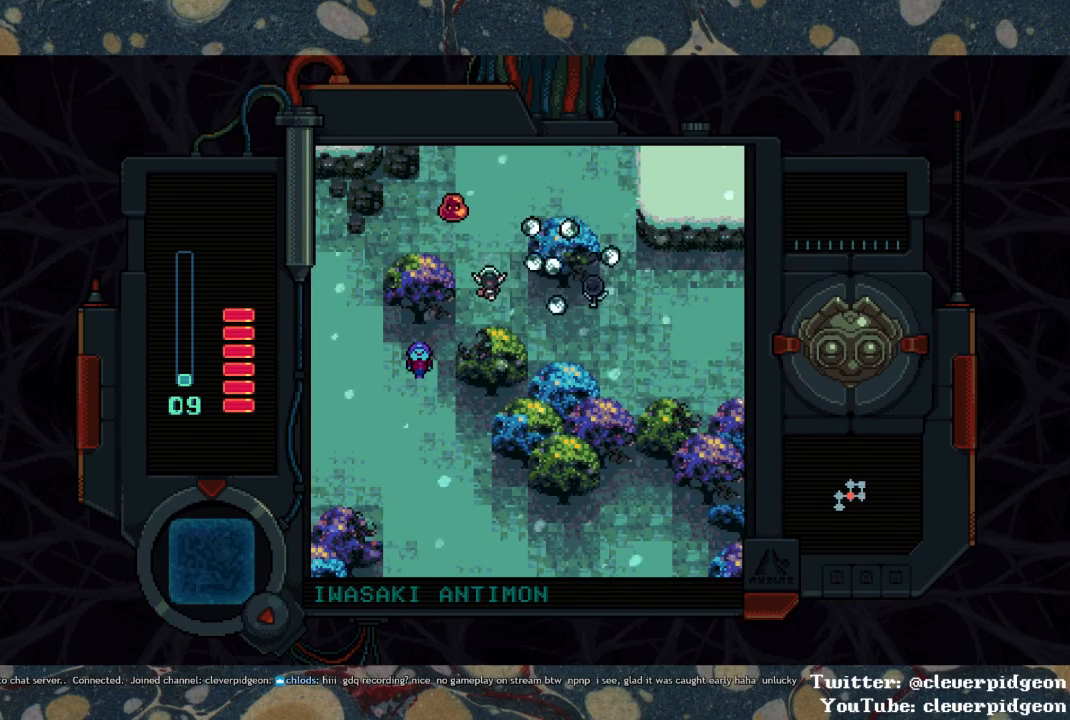
{"buttons": ["DPAD_UP", "DPAD_LEFT"], "left_stick": "center", "right_stick": "center", "events": [[117, "DPAD_LEFT", "up"], [150, "SQUARE", "down"], [483, "SQUARE", "up"], [500, "DPAD_LEFT", "down"]]}
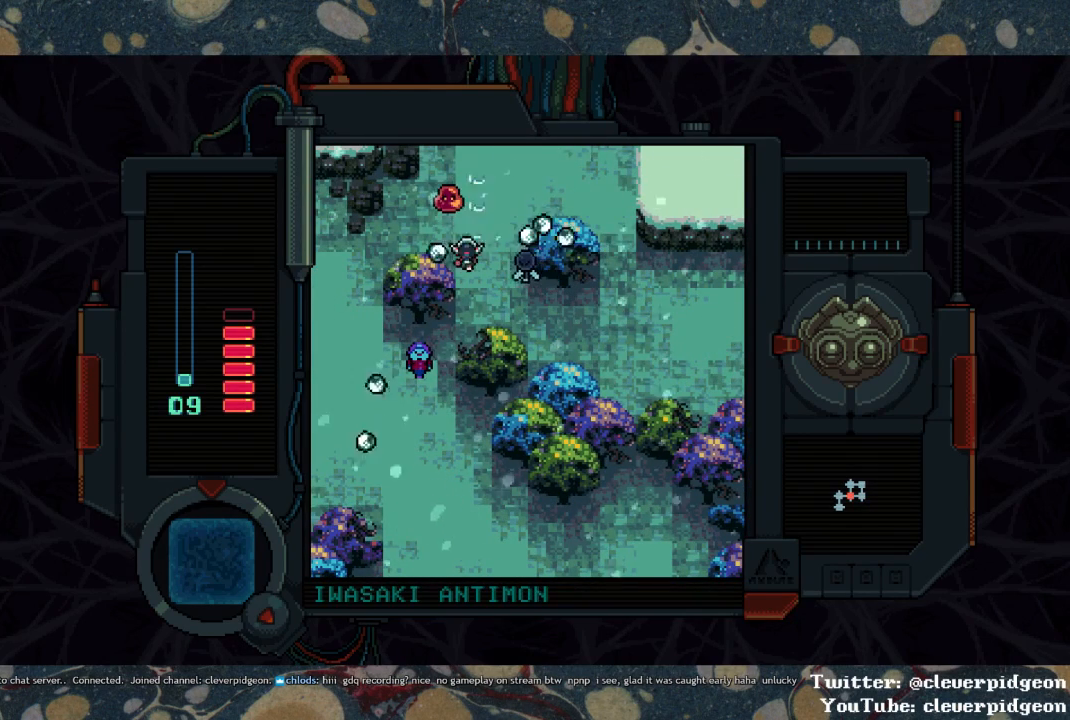
{"buttons": ["DPAD_UP", "DPAD_LEFT"], "left_stick": "center", "right_stick": "center", "events": [[33, "DPAD_UP", "up"], [367, "DPAD_UP", "down"]]}
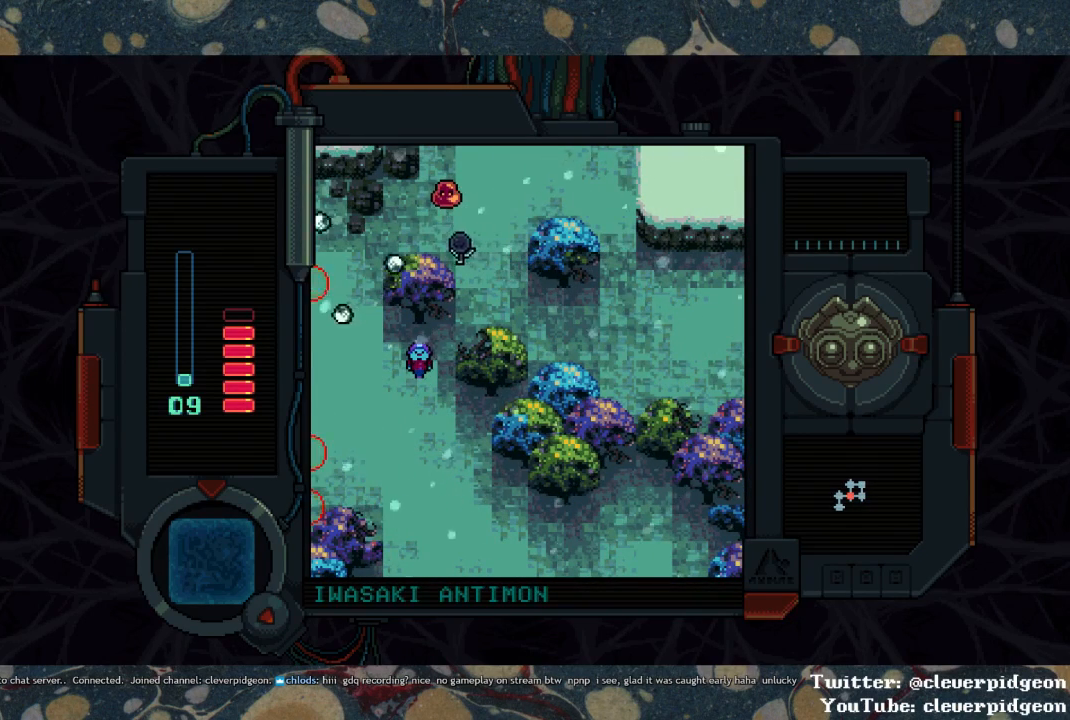
{"buttons": ["DPAD_DOWN", "DPAD_LEFT"], "left_stick": "center", "right_stick": "center", "events": [[67, "DPAD_UP", "up"], [250, "DPAD_DOWN", "down"]]}
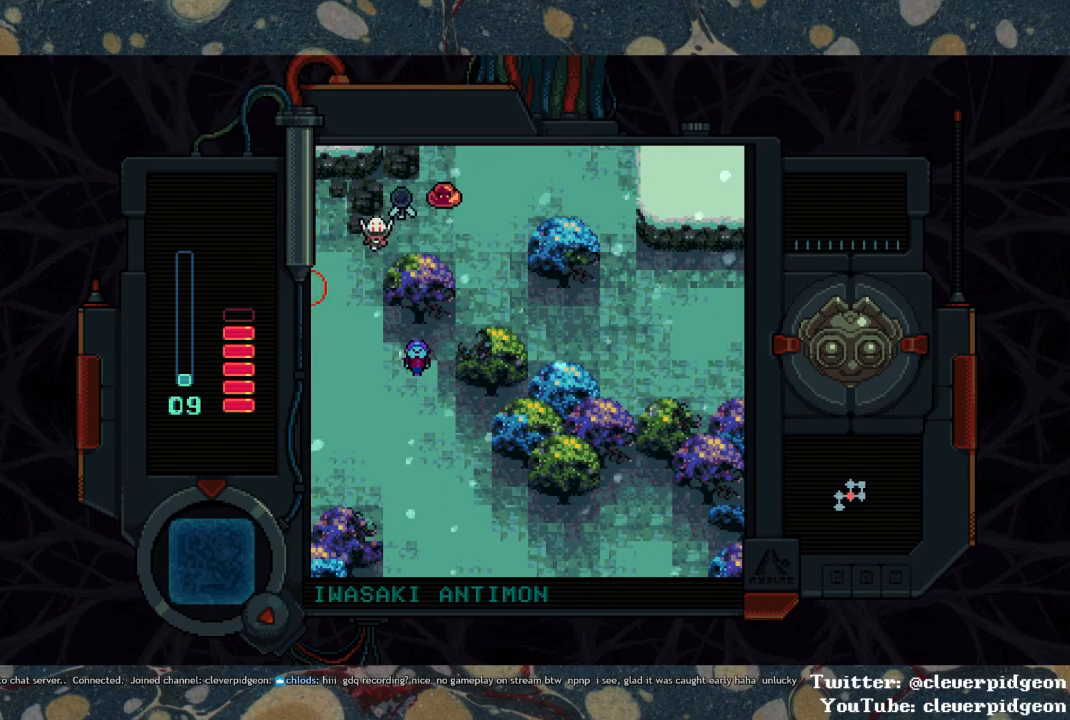
{"buttons": ["DPAD_LEFT"], "left_stick": "center", "right_stick": "center", "events": [[100, "DPAD_DOWN", "up"]]}
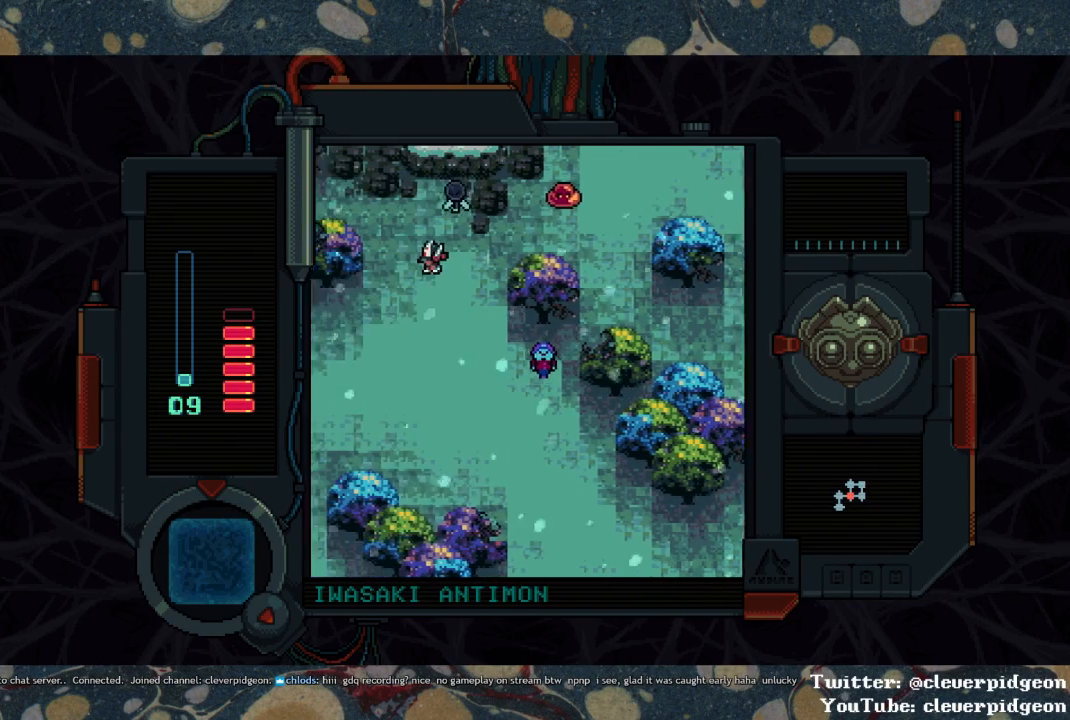
{"buttons": ["DPAD_UP", "DPAD_LEFT"], "left_stick": "center", "right_stick": "center", "events": [[367, "DPAD_UP", "down"]]}
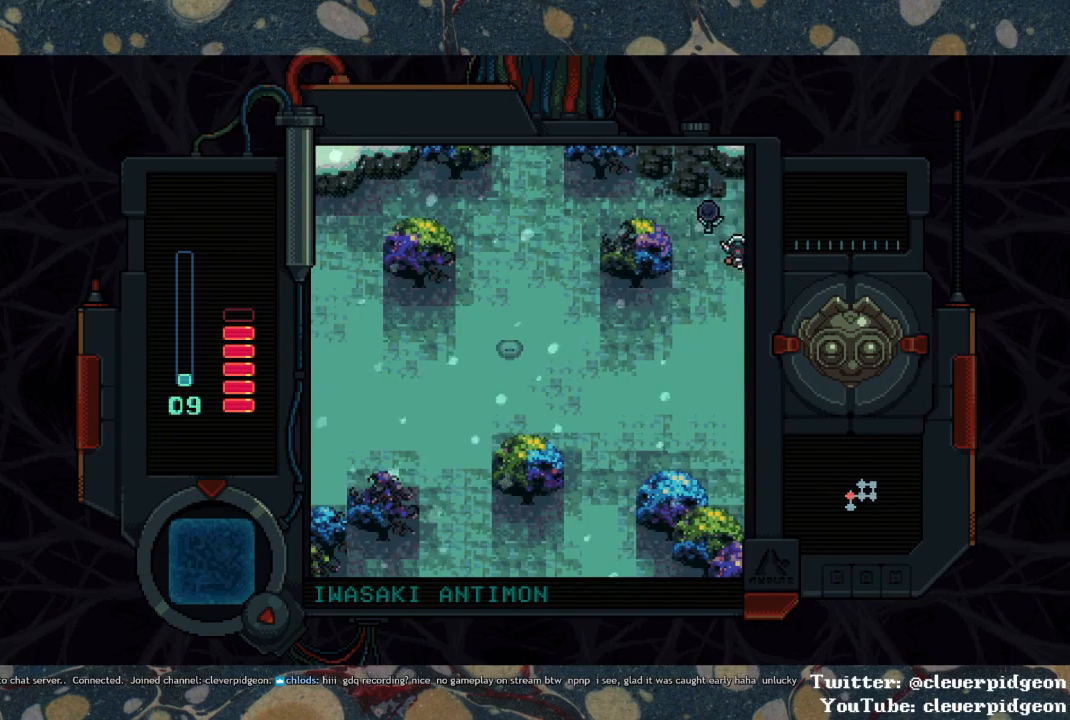
{"buttons": ["DPAD_LEFT"], "left_stick": "center", "right_stick": "center", "events": [[317, "DPAD_UP", "up"]]}
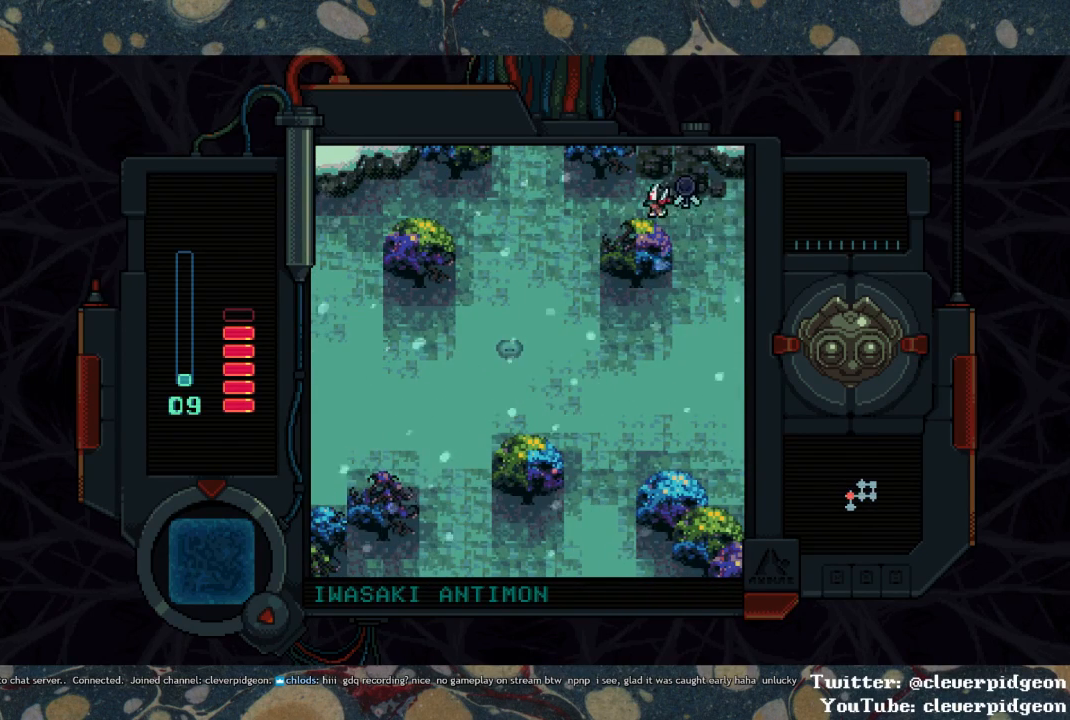
{"buttons": ["DPAD_UP", "DPAD_LEFT"], "left_stick": "center", "right_stick": "center", "events": [[417, "DPAD_UP", "down"]]}
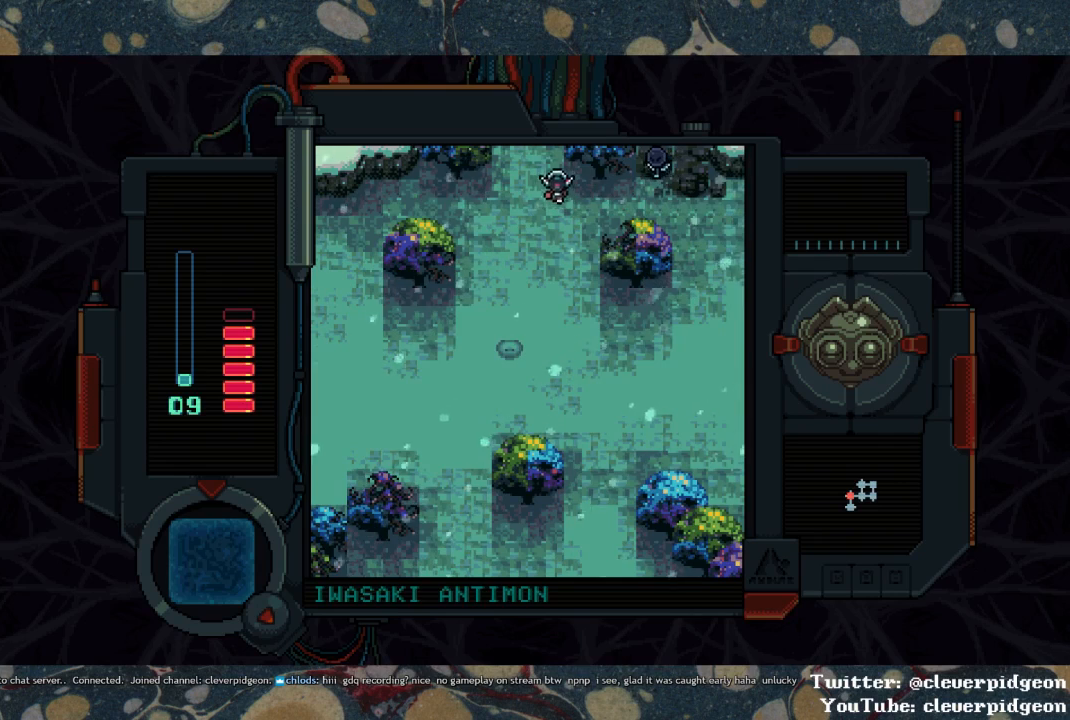
{"buttons": ["DPAD_UP"], "left_stick": "center", "right_stick": "center", "events": [[150, "DPAD_LEFT", "up"]]}
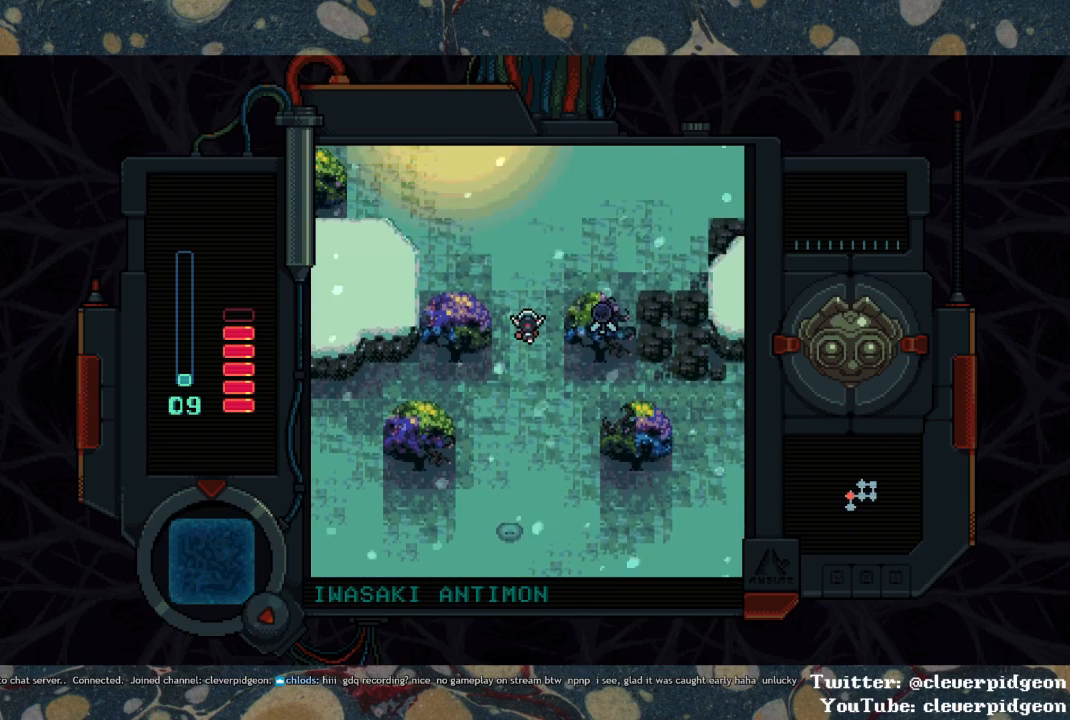
{"buttons": ["DPAD_UP", "DPAD_LEFT"], "left_stick": "center", "right_stick": "center", "events": [[483, "DPAD_LEFT", "down"]]}
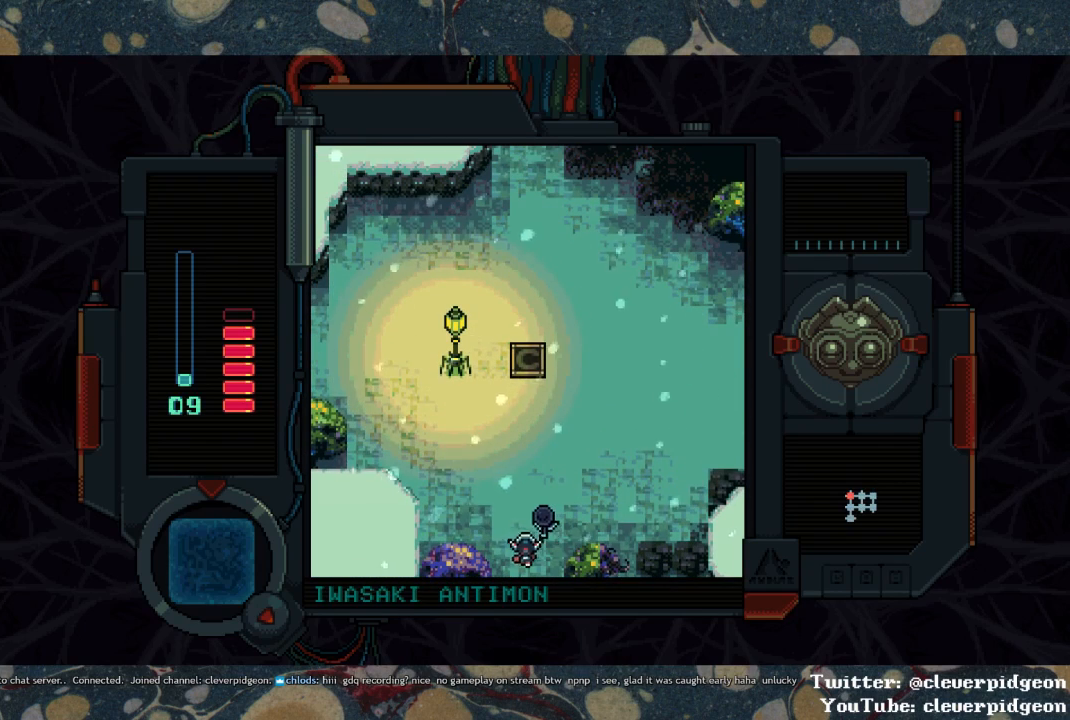
{"buttons": ["DPAD_UP", "DPAD_LEFT"], "left_stick": "center", "right_stick": "center", "events": [[117, "DPAD_LEFT", "up"], [283, "DPAD_LEFT", "down"]]}
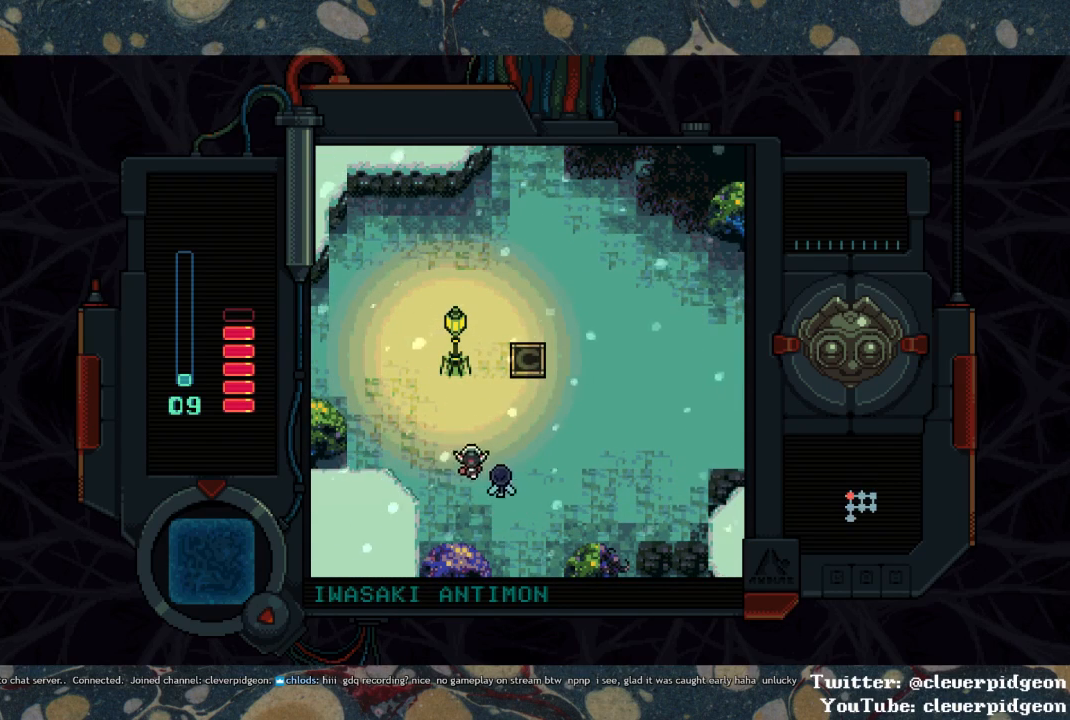
{"buttons": ["DPAD_UP", "DPAD_LEFT"], "left_stick": "center", "right_stick": "center", "events": []}
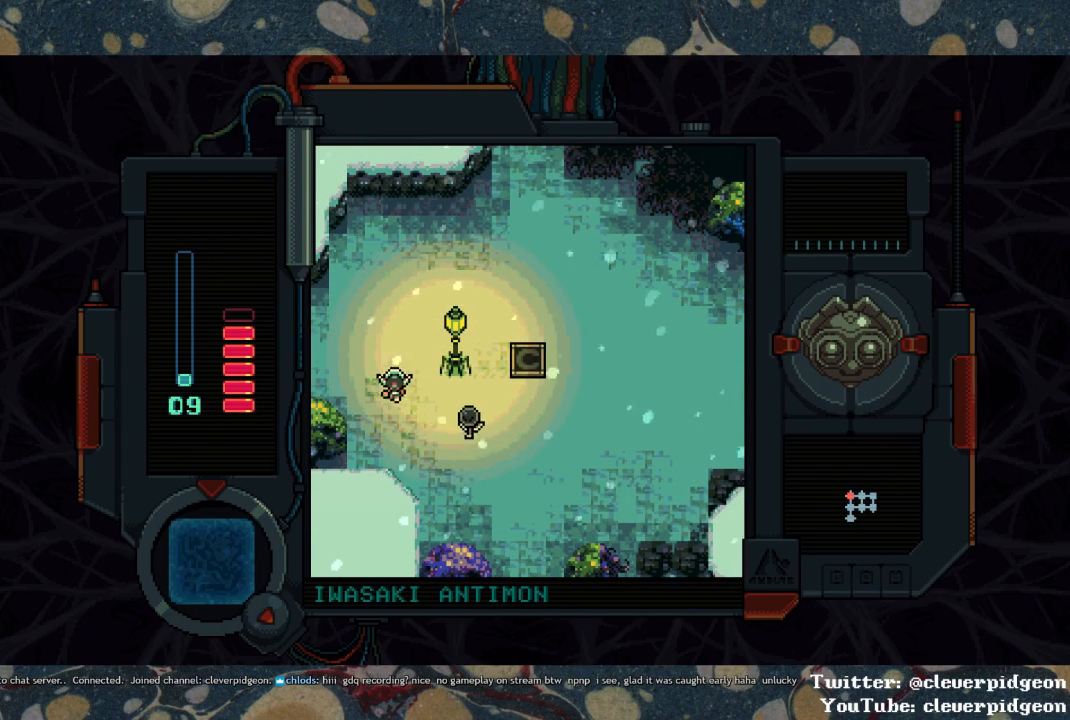
{"buttons": ["DPAD_LEFT"], "left_stick": "center", "right_stick": "center", "events": [[133, "DPAD_UP", "up"]]}
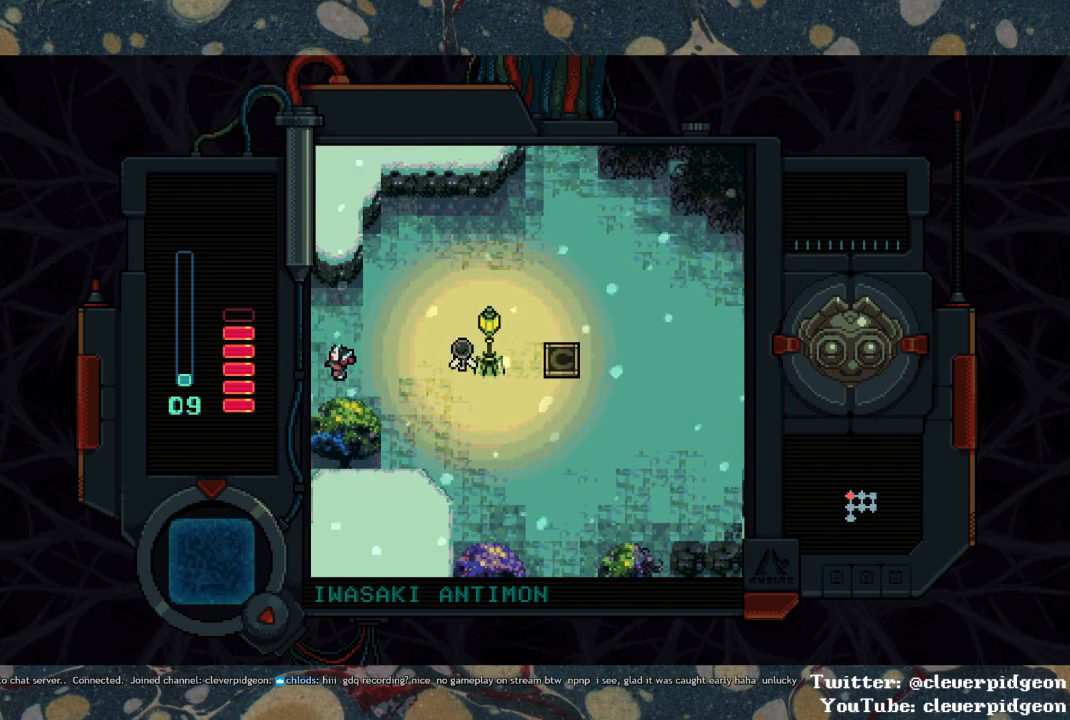
{"buttons": ["DPAD_LEFT"], "left_stick": "center", "right_stick": "center", "events": []}
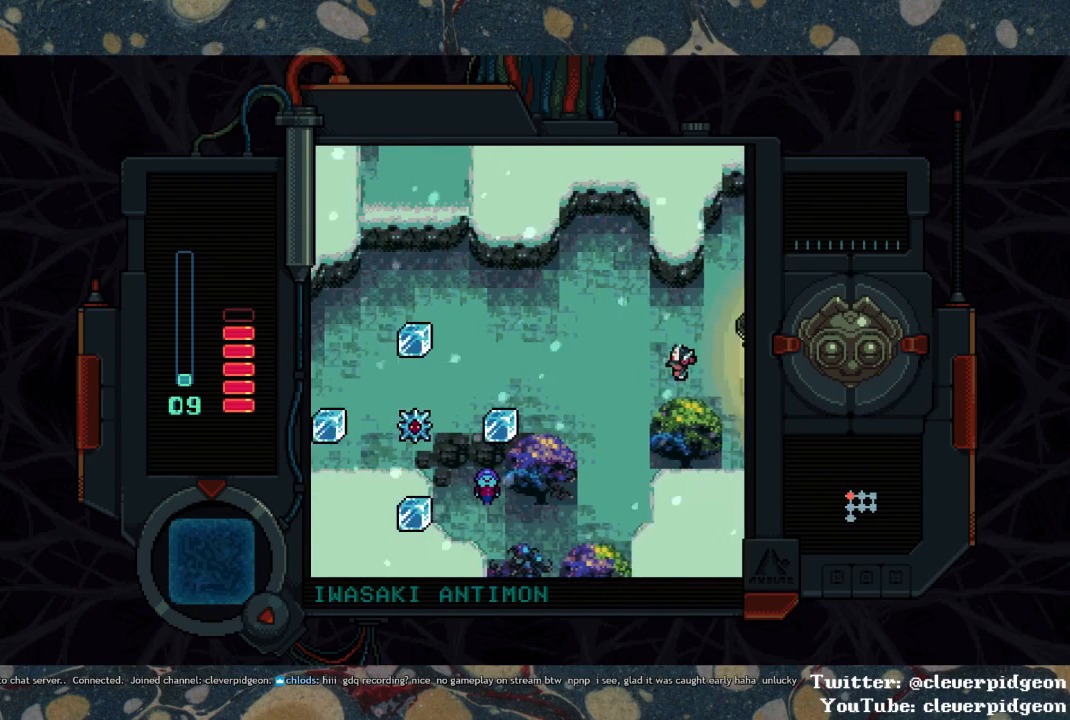
{"buttons": ["DPAD_LEFT"], "left_stick": "center", "right_stick": "center", "events": []}
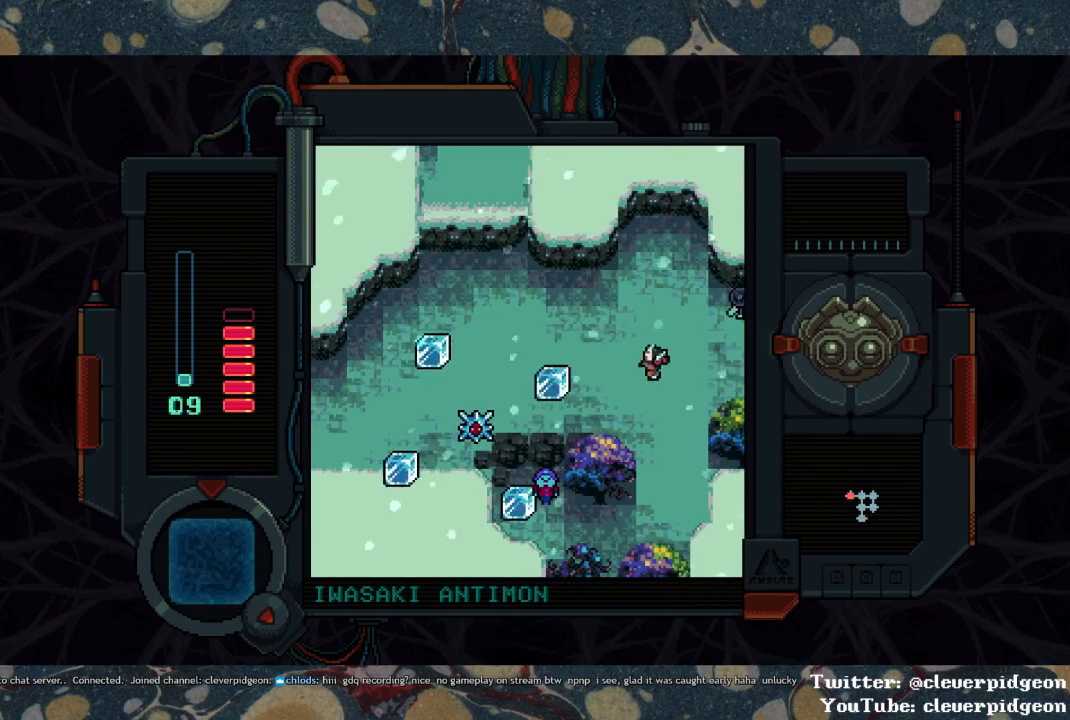
{"buttons": ["DPAD_LEFT"], "left_stick": "center", "right_stick": "center", "events": []}
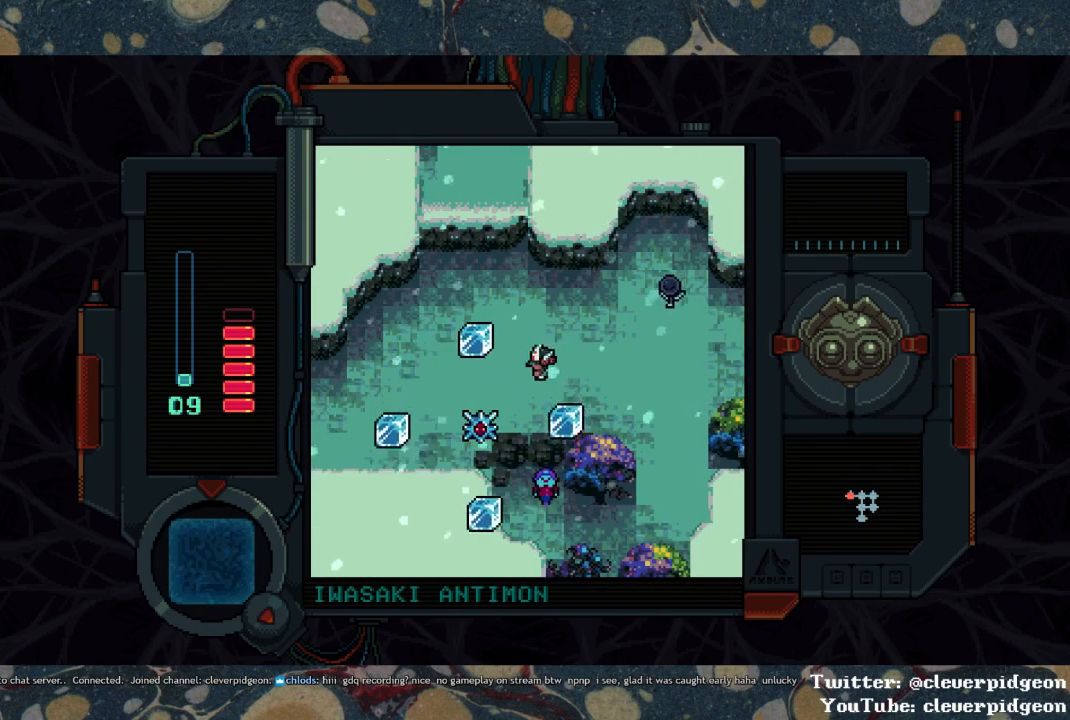
{"buttons": ["DPAD_LEFT"], "left_stick": "center", "right_stick": "center", "events": []}